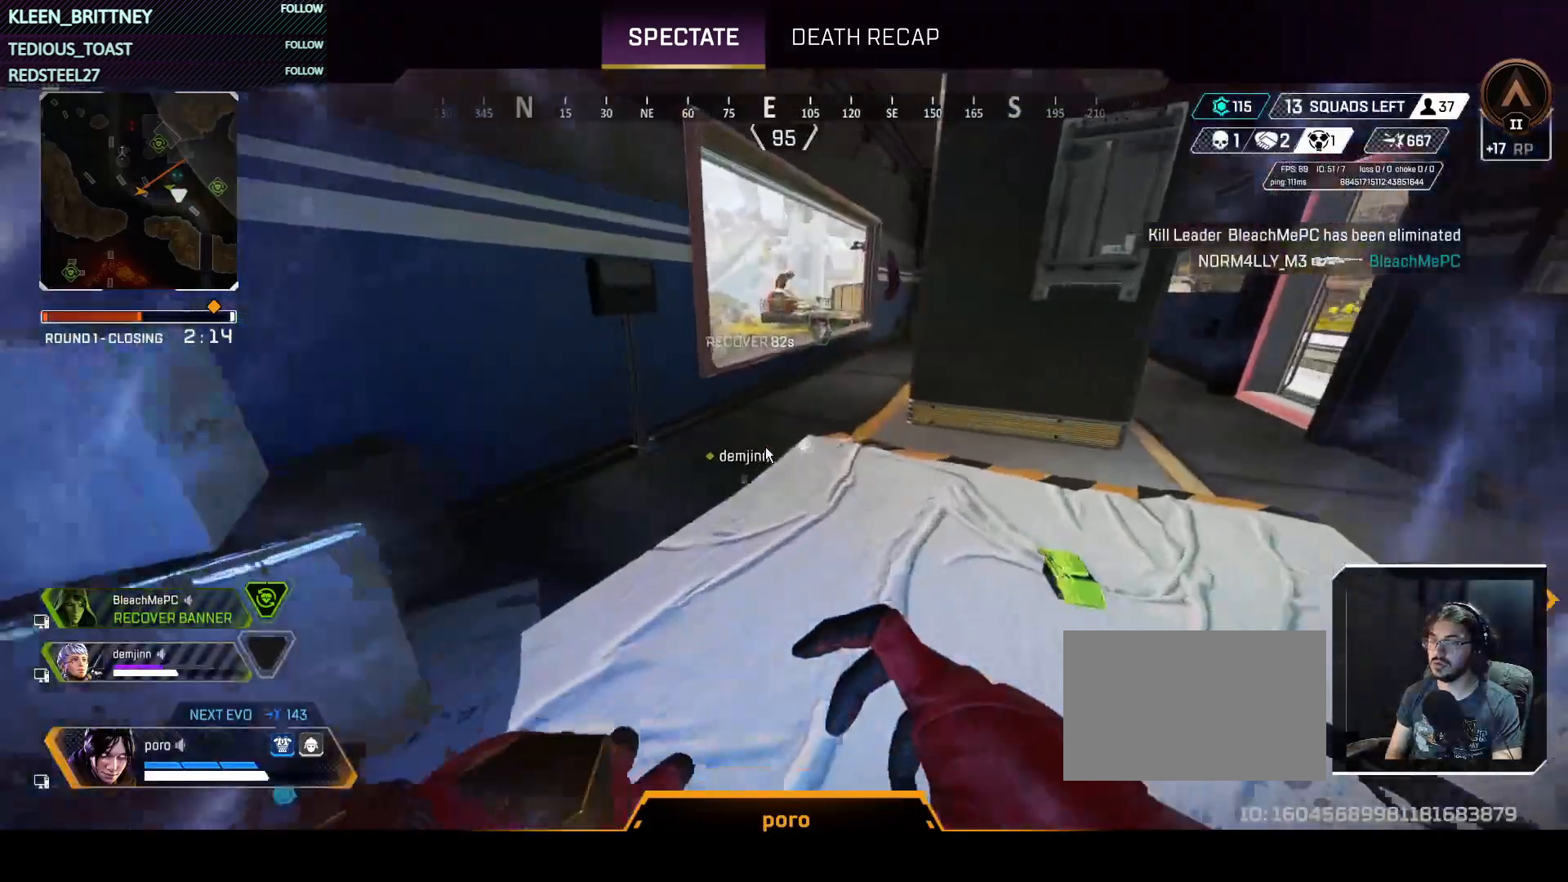
Gameplay with keyboard and mouse; each line is a JSON object with the keys and mouse buttons held at the frame after it. "events" lists presses ("down") and releases ("up") of "1", "2", "3", "4", "5", "a", "alt", "c", "caps_lock", "ctrl", "d", "e", "f", "g", "q", "r", "s", "shift", "space", "t", "tab", "v", "w", "x", "z", "mouse_left", "mouse_wheel" and "mouse_right" between this image and that frame as [ms after this image, input, new state], when the widget could be followed in between. "mouse_left", "mouse_wheel", "mouse_right" = the "left", "wheel", "right" buttons of the "mouse" list. No other keys are recorded. "wheel" means that the mouse wheel is clicked or scrolled. Not read: mouse_move.
{"keys": ["t"], "mouse": [], "events": [[500, "t", "down"]]}
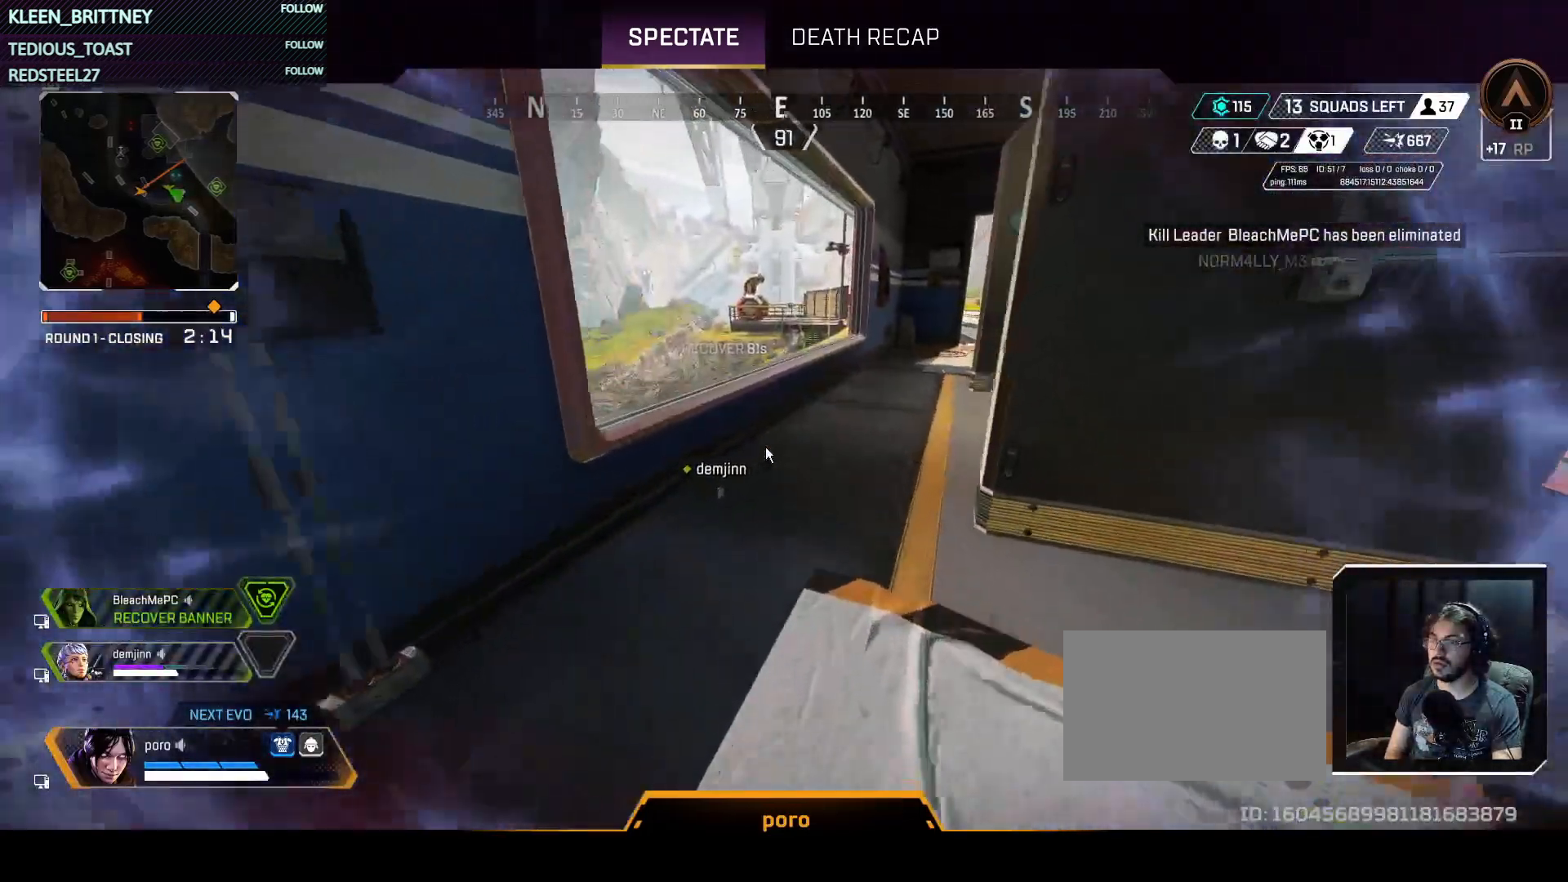
{"keys": ["t"], "mouse": [], "events": []}
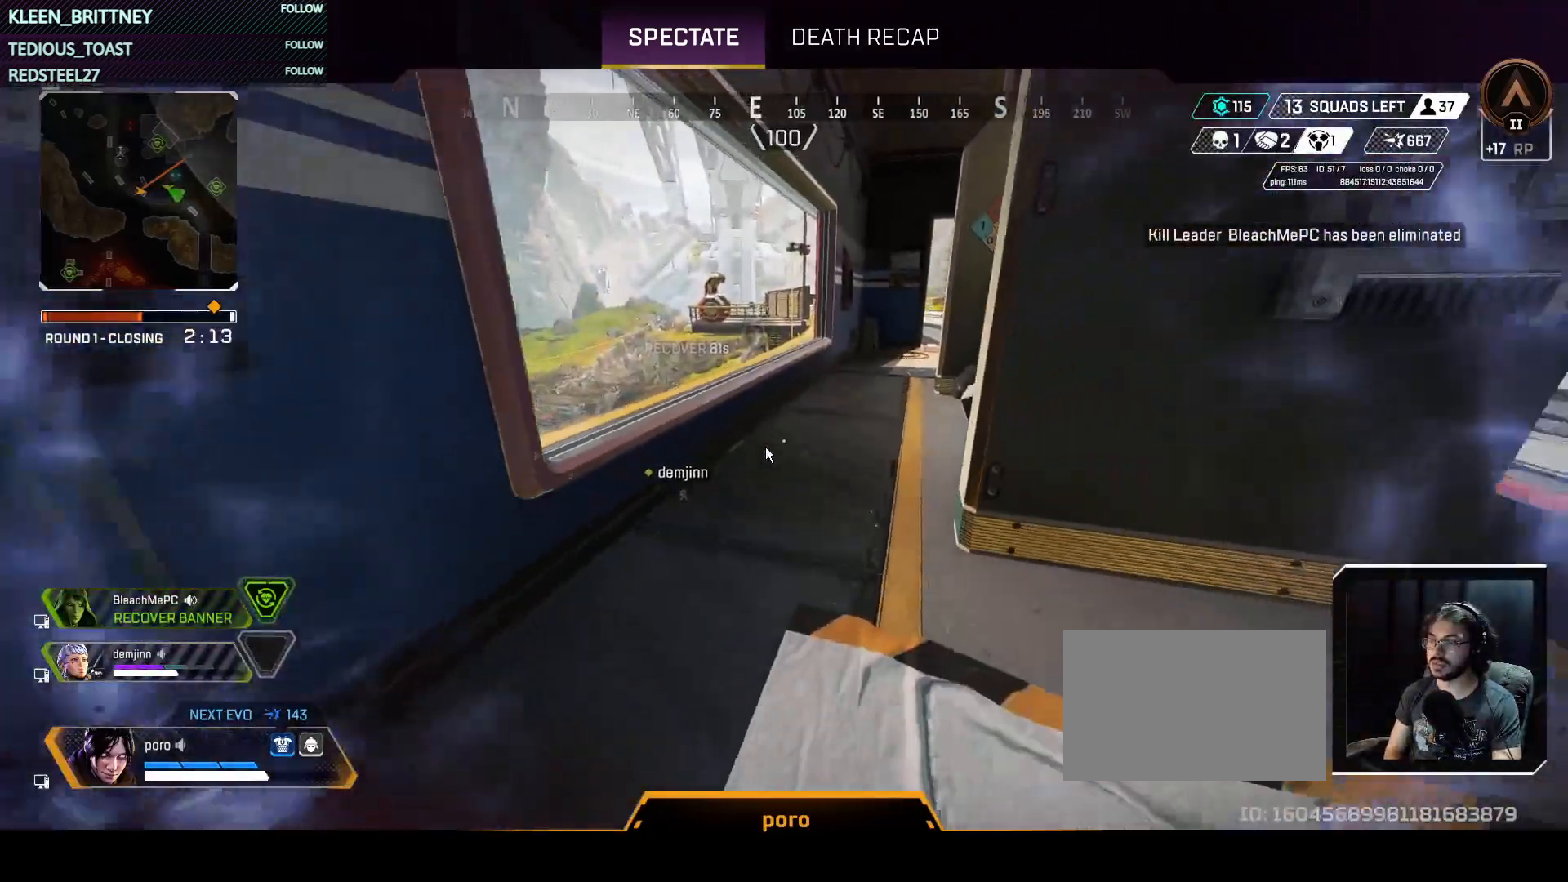
{"keys": ["t"], "mouse": [], "events": []}
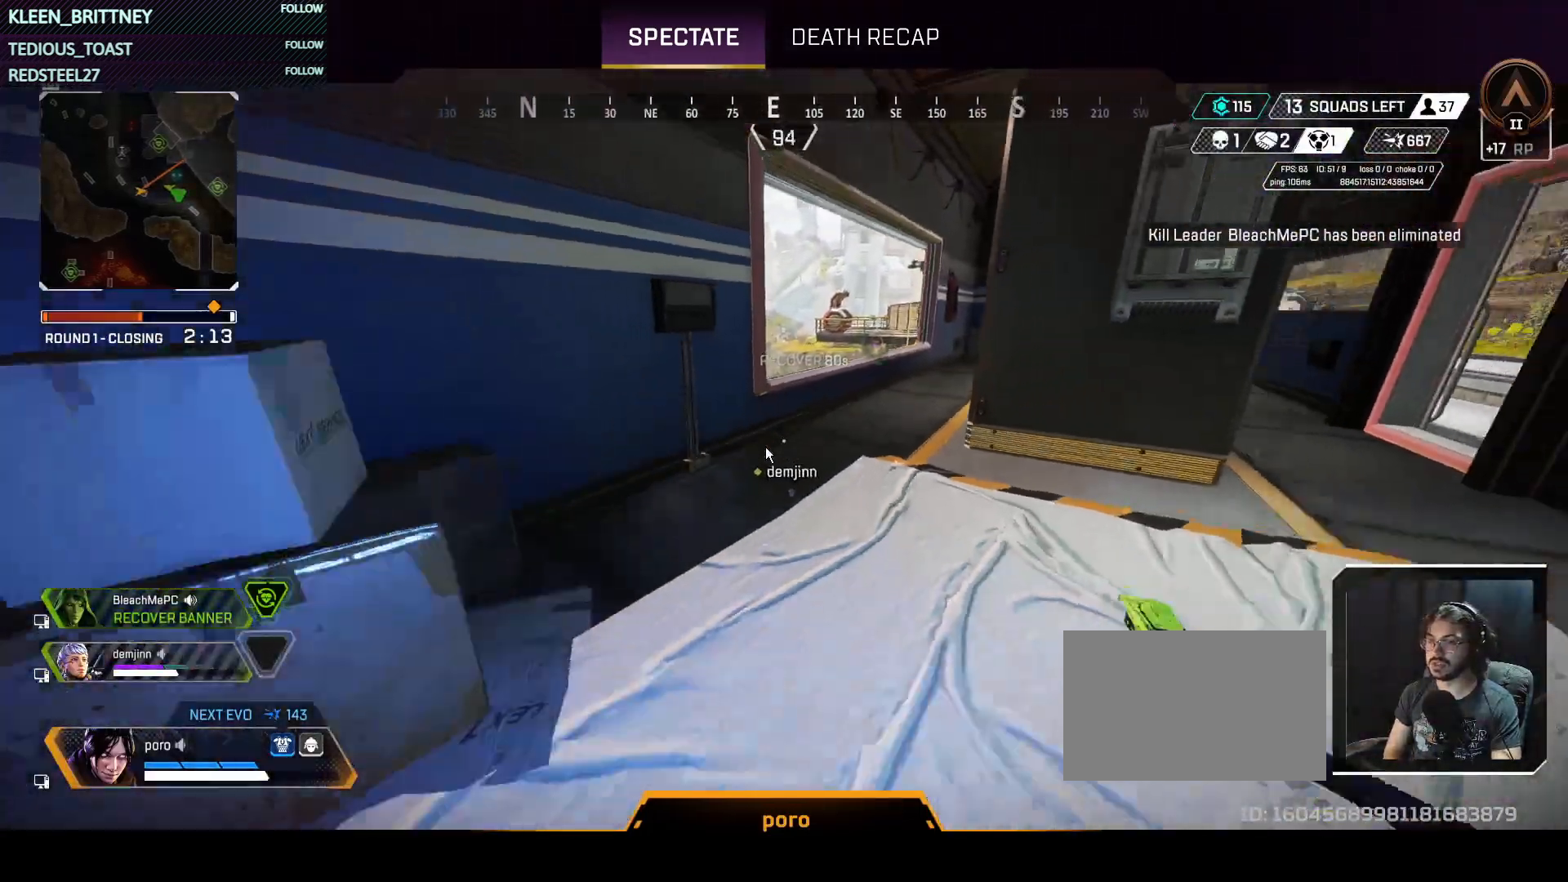
{"keys": ["t"], "mouse": [], "events": []}
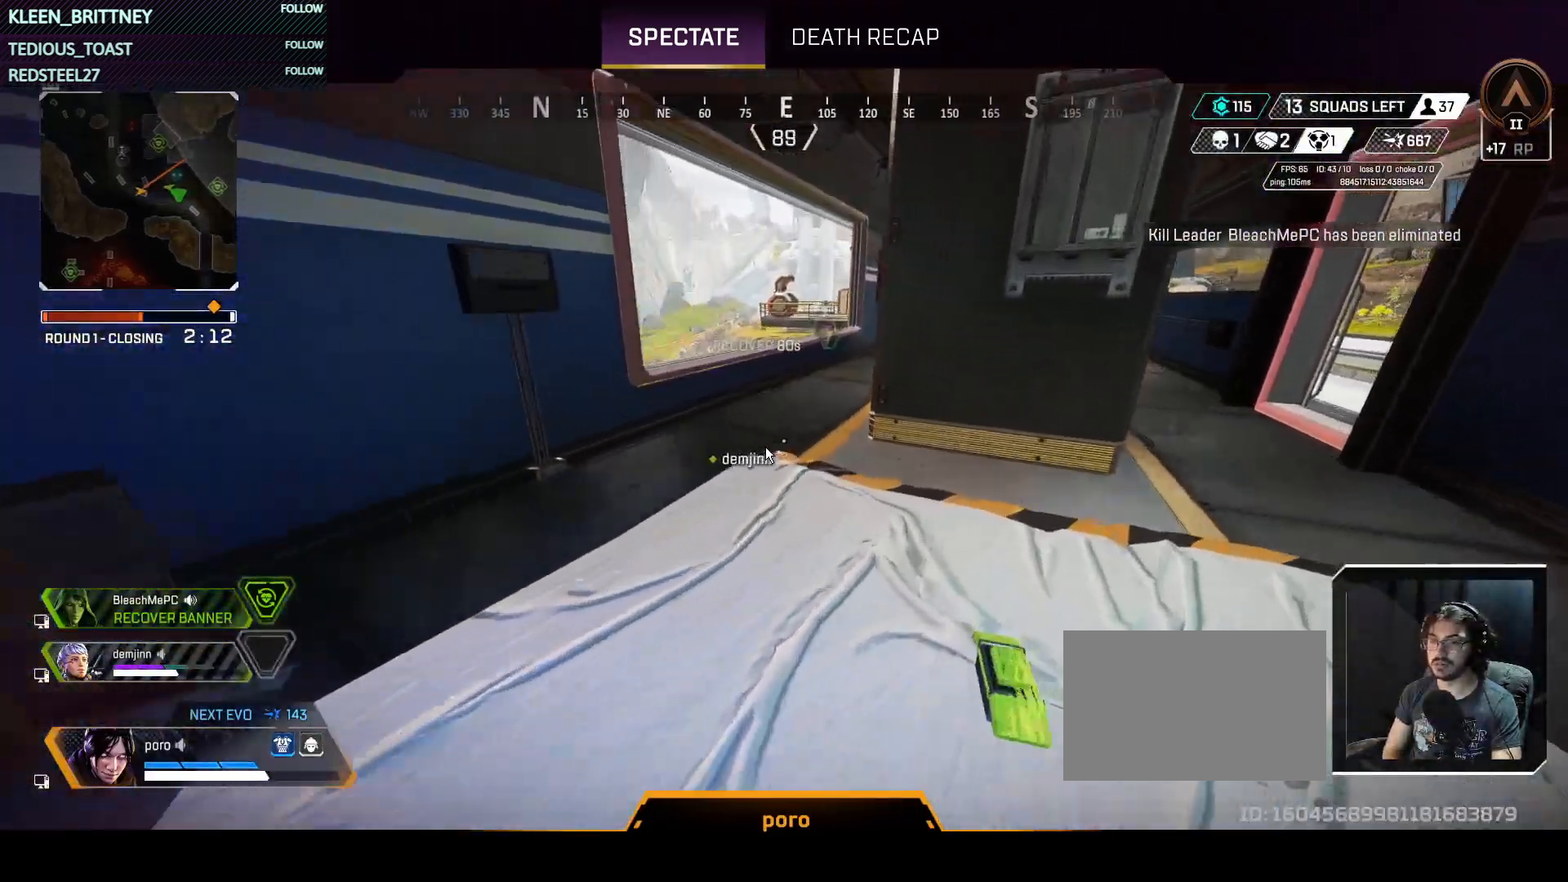
{"keys": [], "mouse": [], "events": [[100, "t", "up"]]}